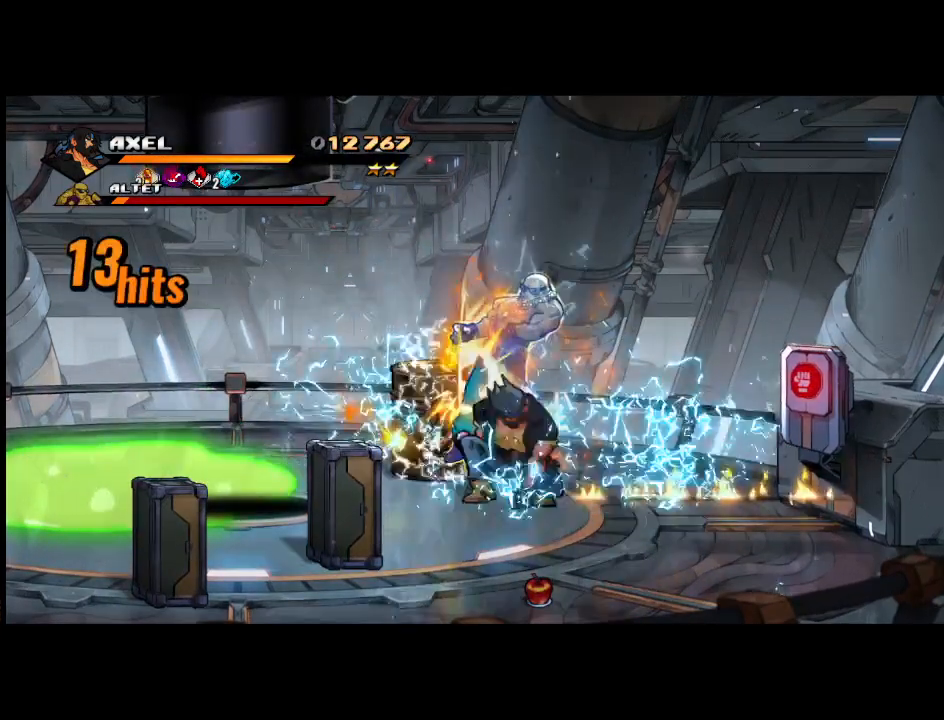
Gameplay with a controller (Xbox layout); each line is a JSON object with the inputs held at the frame after it. "events" lists button and stick changes between this image and that frame as [ms after this image, input, new state], when the widget could be followed in between. Not read: left_stick right_stick.
{"buttons": ["DPAD_DOWN", "DPAD_RIGHT"], "events": [[167, "A", "down"], [450, "A", "up"]]}
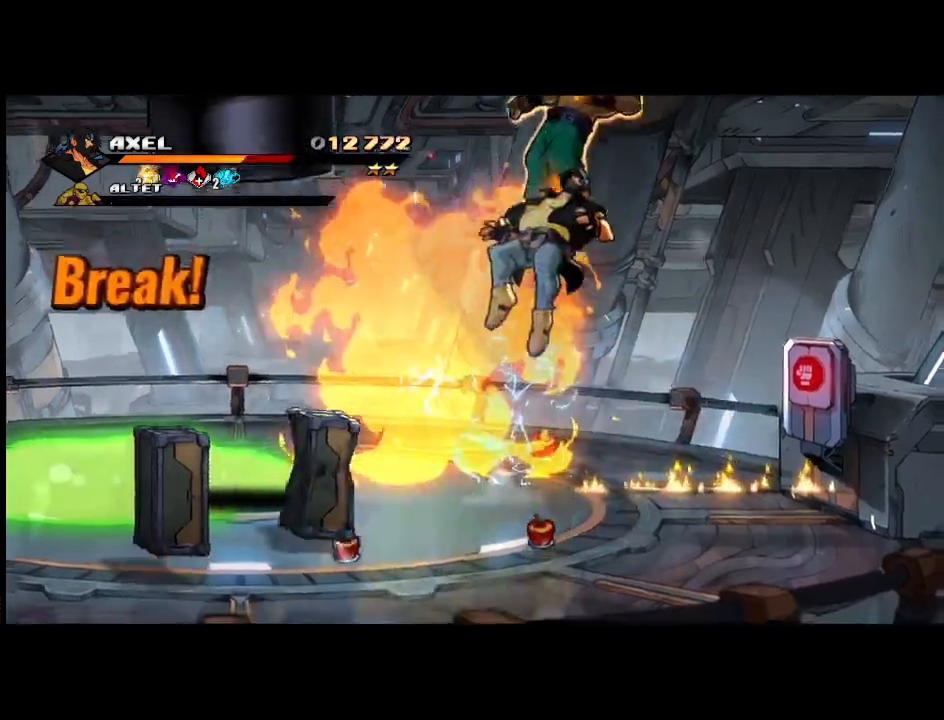
{"buttons": ["A"], "events": [[33, "A", "down"], [217, "A", "up"], [283, "DPAD_DOWN", "up"], [300, "DPAD_RIGHT", "up"], [450, "A", "down"]]}
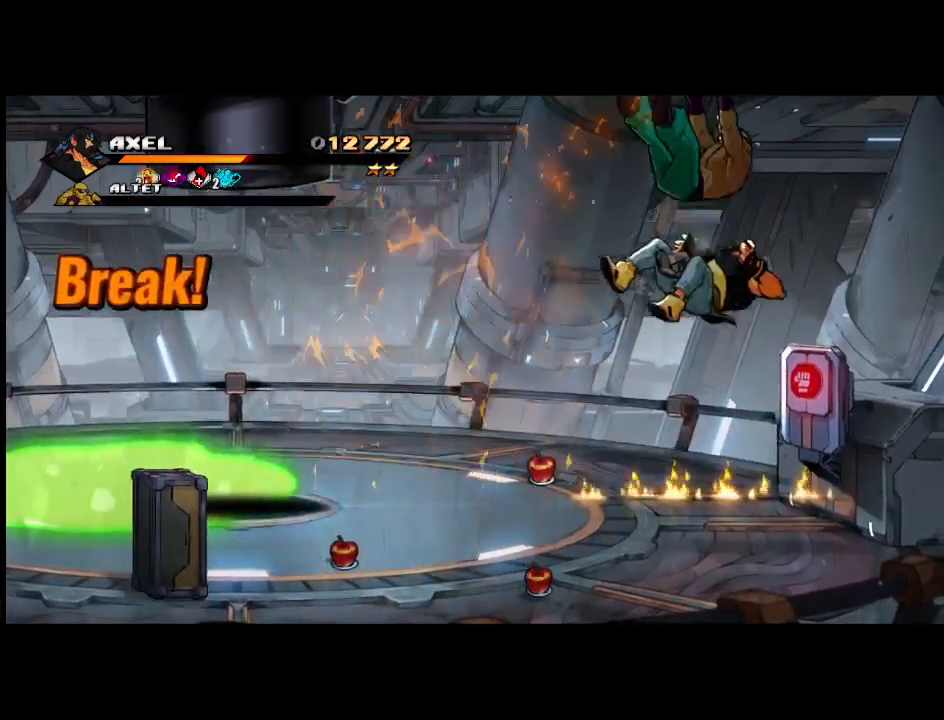
{"buttons": ["DPAD_LEFT"], "events": [[17, "DPAD_LEFT", "down"], [300, "A", "up"]]}
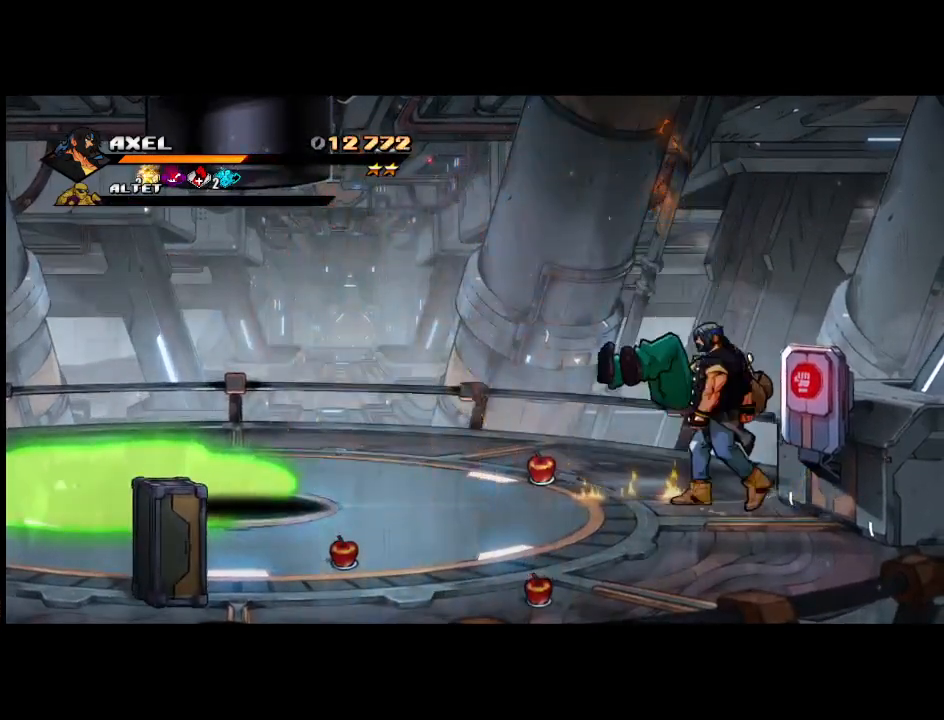
{"buttons": ["DPAD_LEFT"], "events": []}
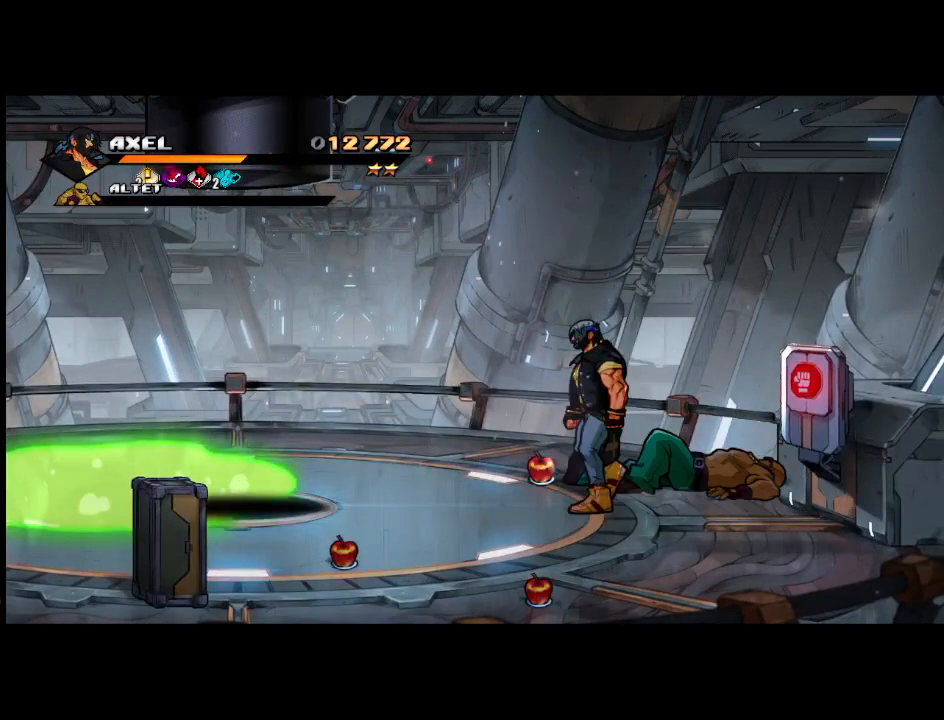
{"buttons": ["DPAD_DOWN"], "events": [[17, "DPAD_UP", "down"], [183, "DPAD_UP", "up"], [217, "B", "down"], [283, "DPAD_DOWN", "down"], [367, "B", "up"], [383, "DPAD_LEFT", "up"]]}
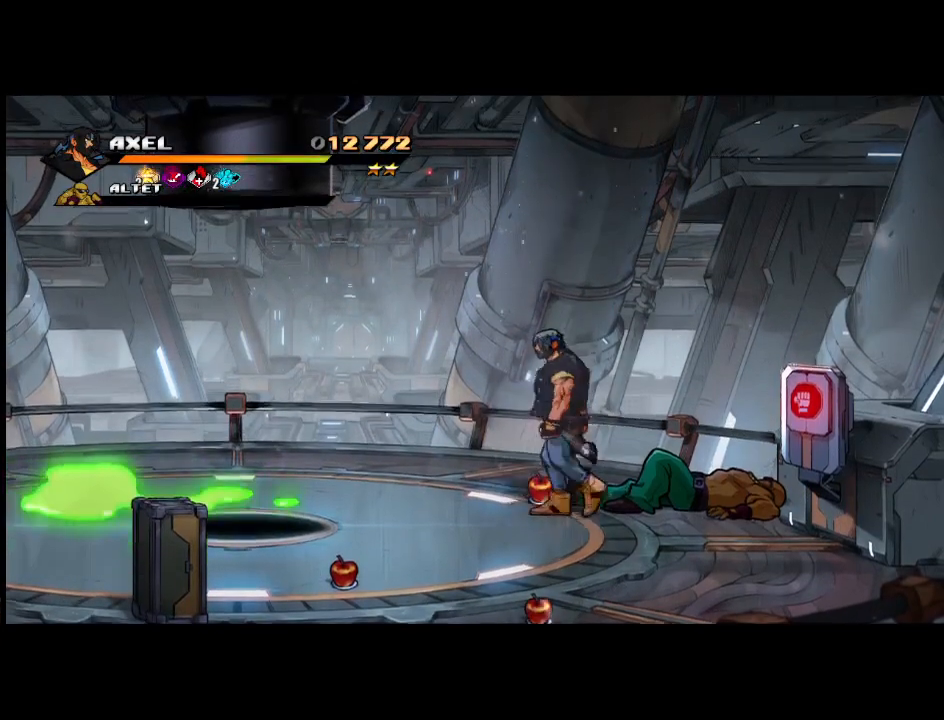
{"buttons": ["DPAD_DOWN"], "events": [[167, "DPAD_LEFT", "down"], [383, "DPAD_LEFT", "up"]]}
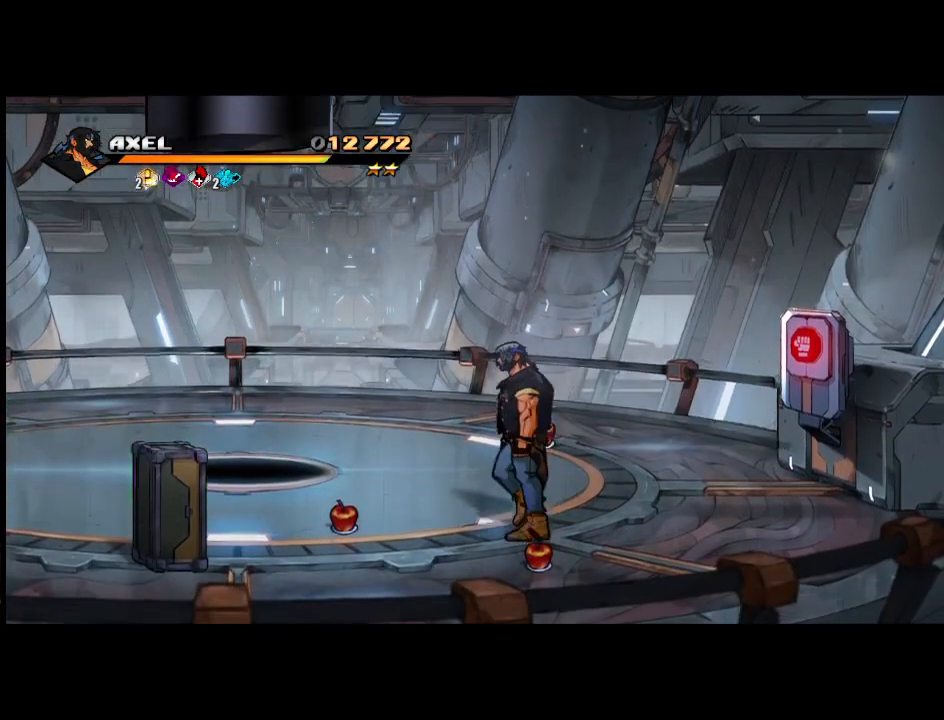
{"buttons": ["DPAD_LEFT"], "events": [[167, "DPAD_LEFT", "down"], [250, "DPAD_LEFT", "up"], [333, "DPAD_LEFT", "down"], [383, "DPAD_DOWN", "up"]]}
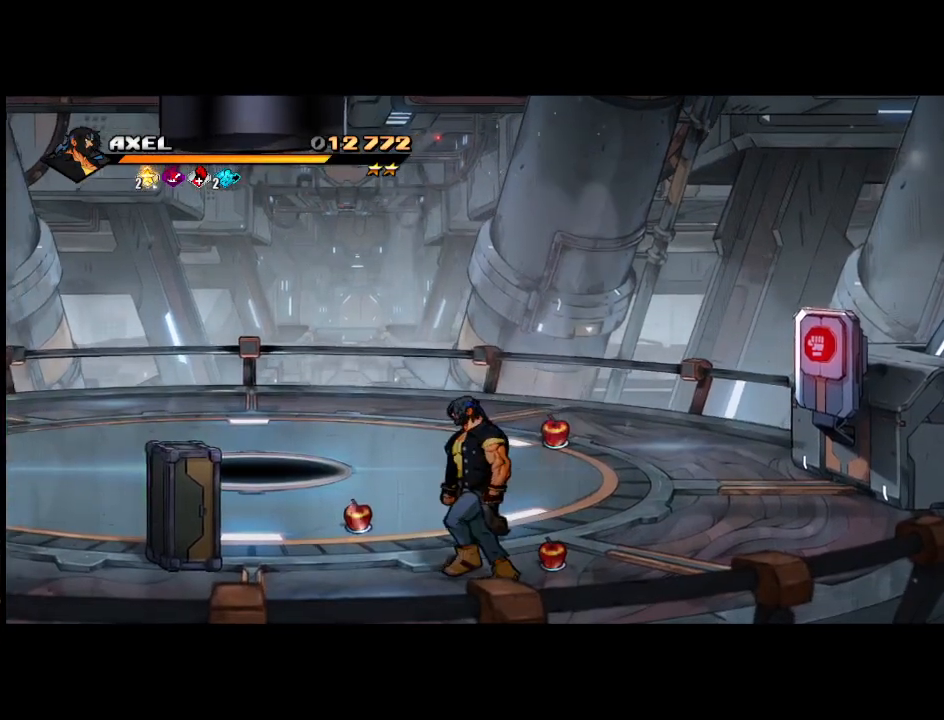
{"buttons": ["DPAD_UP", "DPAD_LEFT"], "events": [[400, "DPAD_UP", "down"]]}
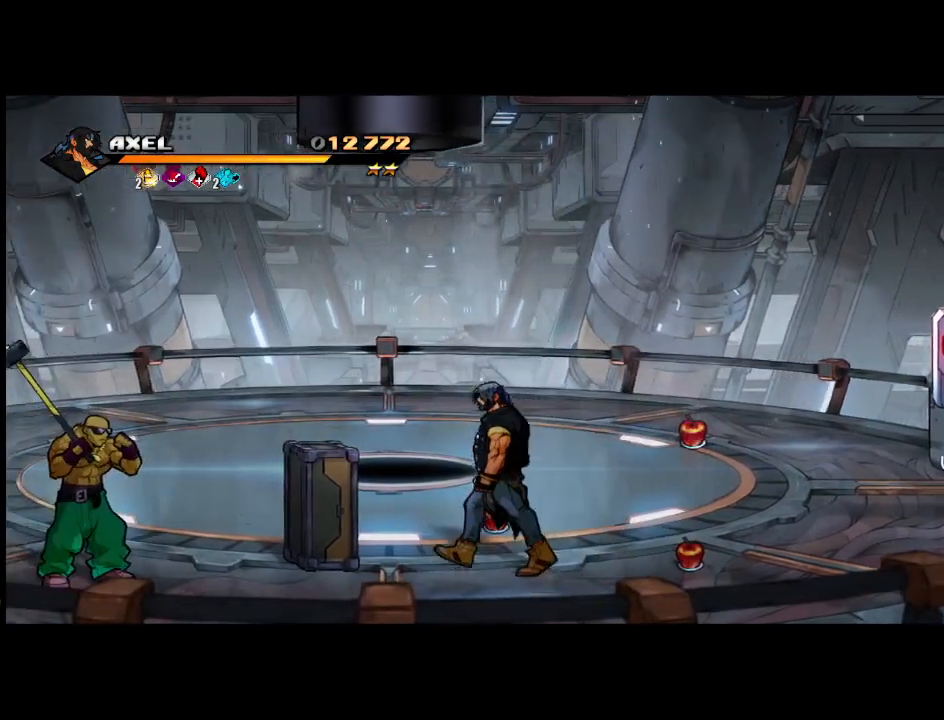
{"buttons": ["DPAD_LEFT"], "events": [[83, "DPAD_UP", "up"], [200, "X", "down"], [367, "X", "up"]]}
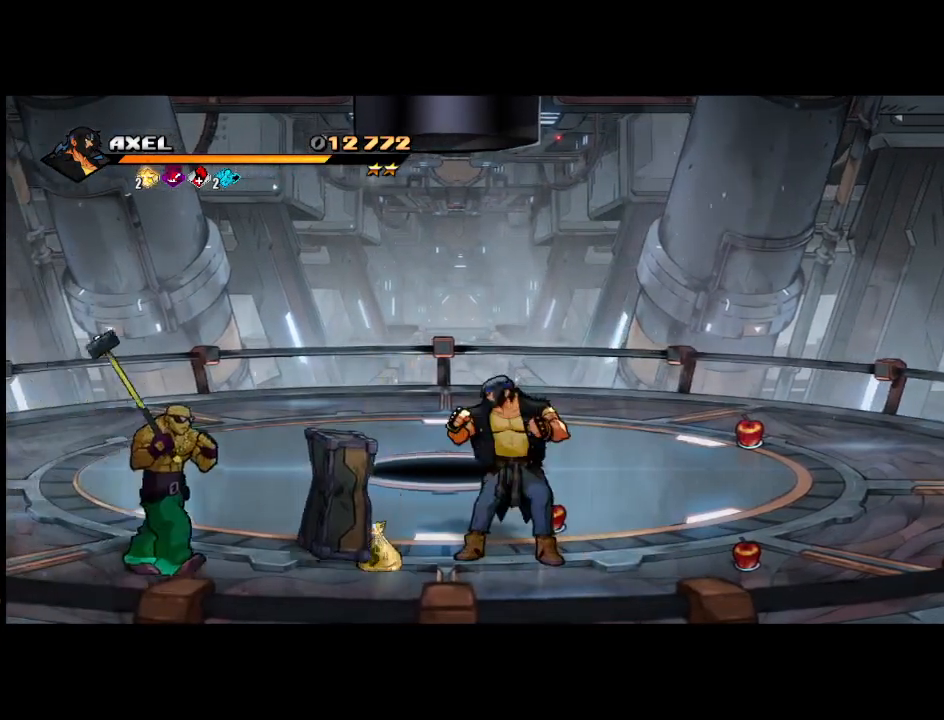
{"buttons": ["DPAD_UP", "DPAD_LEFT"], "events": [[333, "DPAD_UP", "down"]]}
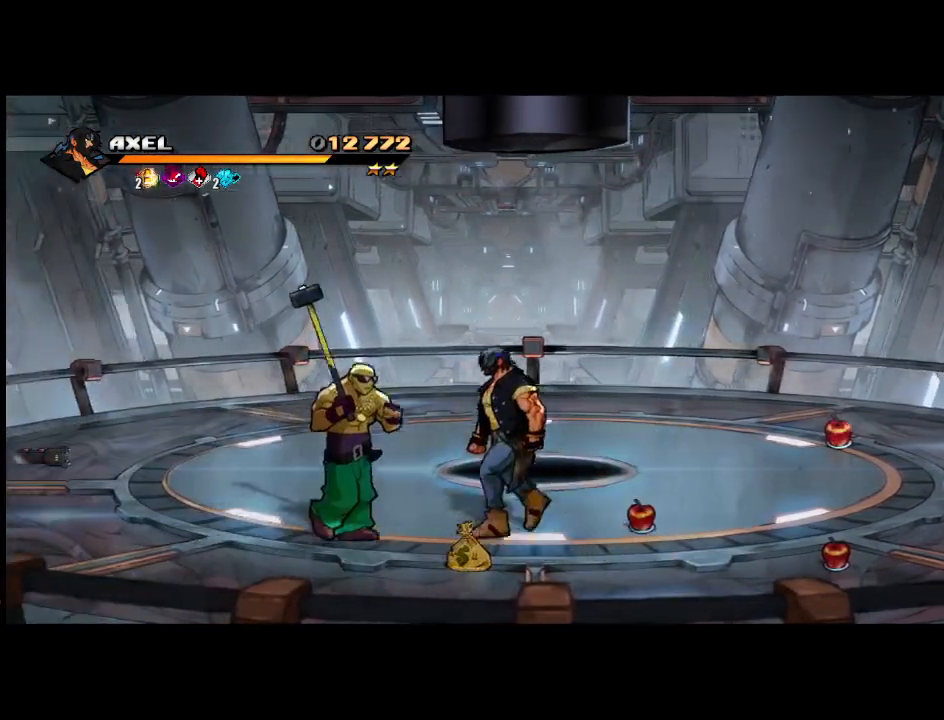
{"buttons": ["X"], "events": [[200, "DPAD_UP", "up"], [217, "X", "down"], [317, "DPAD_LEFT", "up"], [350, "X", "up"], [417, "X", "down"]]}
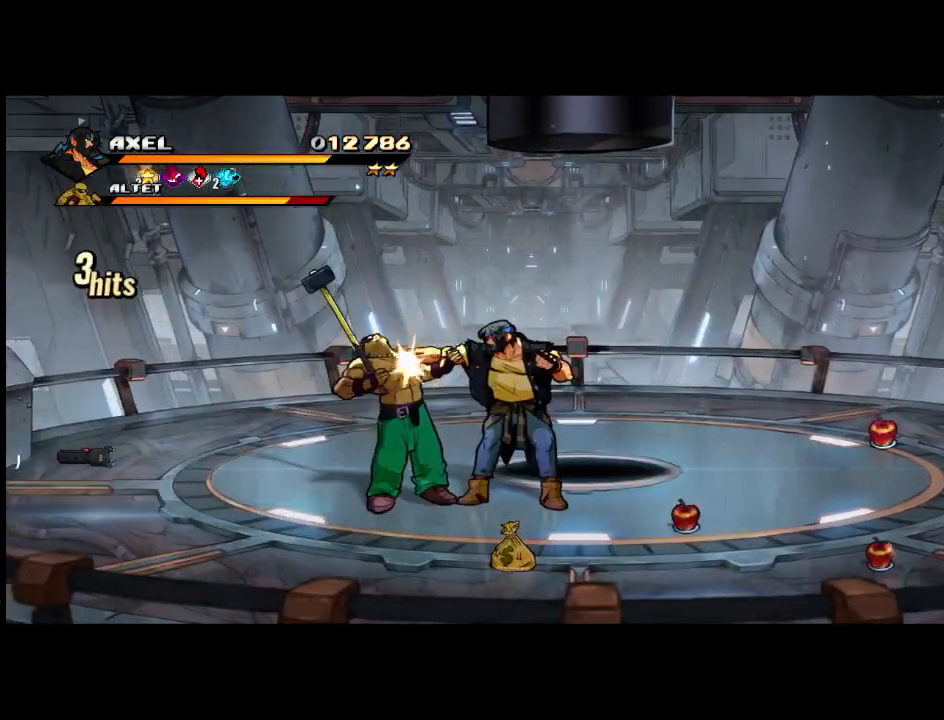
{"buttons": ["DPAD_LEFT"], "events": [[50, "X", "up"], [117, "X", "down"], [250, "X", "up"], [300, "DPAD_LEFT", "down"], [383, "DPAD_LEFT", "up"], [450, "DPAD_LEFT", "down"]]}
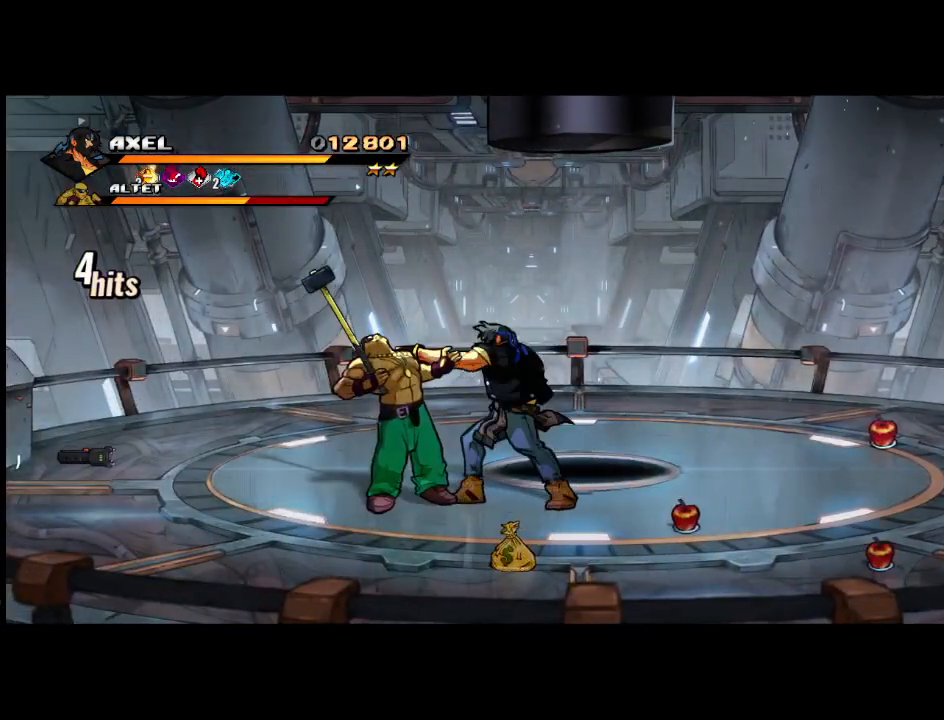
{"buttons": ["X", "DPAD_LEFT"], "events": [[33, "DPAD_LEFT", "up"], [83, "X", "down"], [100, "DPAD_LEFT", "down"], [150, "X", "up"], [233, "X", "down"]]}
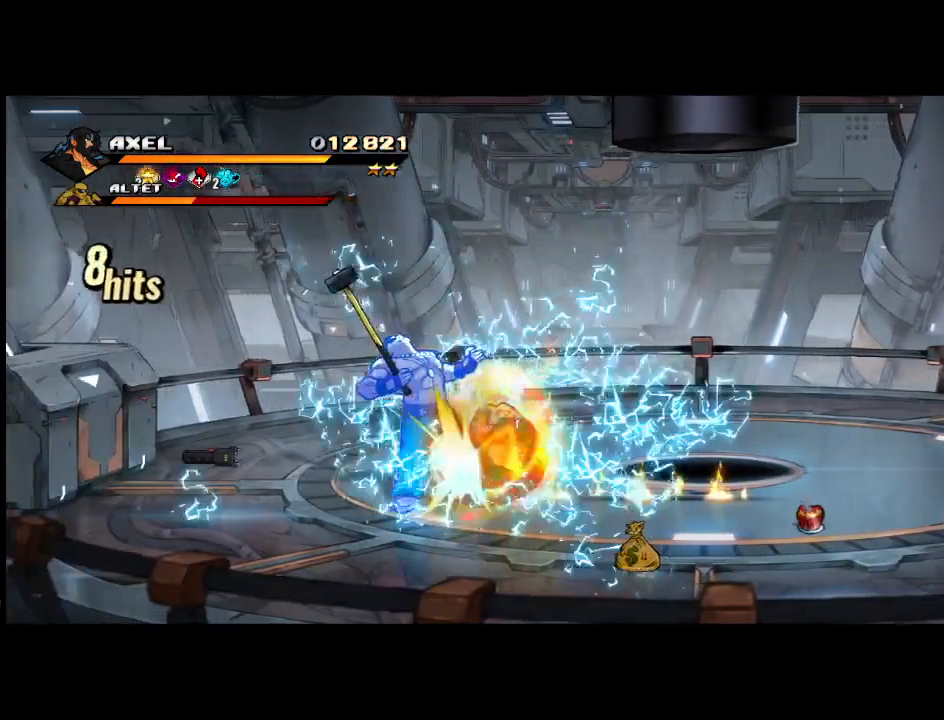
{"buttons": ["X"], "events": [[83, "X", "up"], [117, "DPAD_LEFT", "up"], [217, "DPAD_LEFT", "down"], [317, "DPAD_LEFT", "up"], [367, "DPAD_LEFT", "down"], [400, "X", "down"], [467, "DPAD_LEFT", "up"]]}
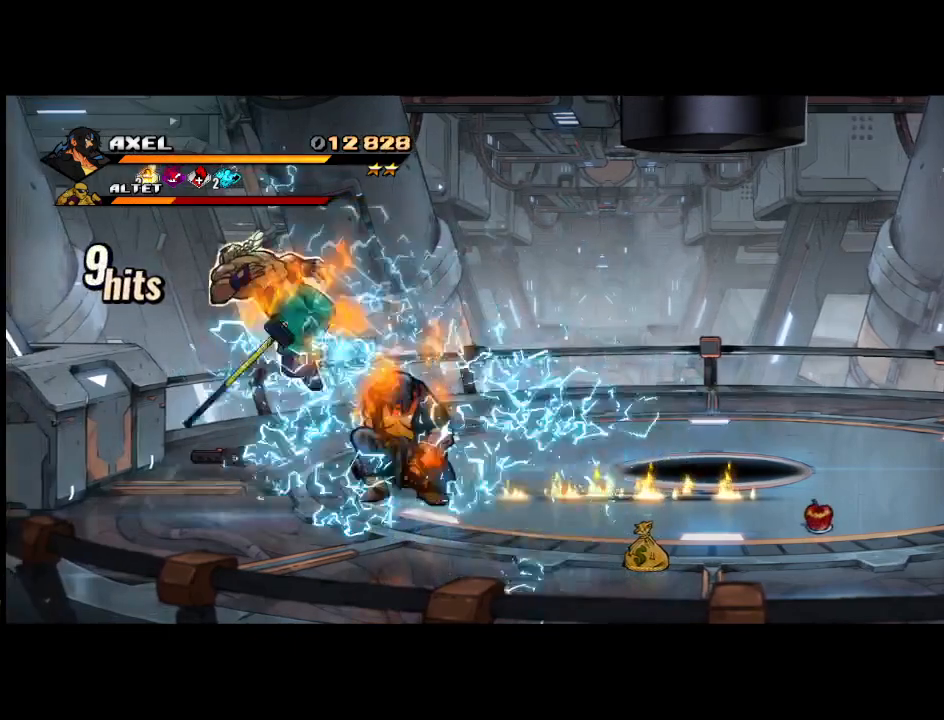
{"buttons": [], "events": [[17, "DPAD_LEFT", "down"], [17, "X", "up"], [83, "X", "down"], [267, "X", "up"], [317, "X", "down"], [467, "X", "up"], [500, "DPAD_LEFT", "up"]]}
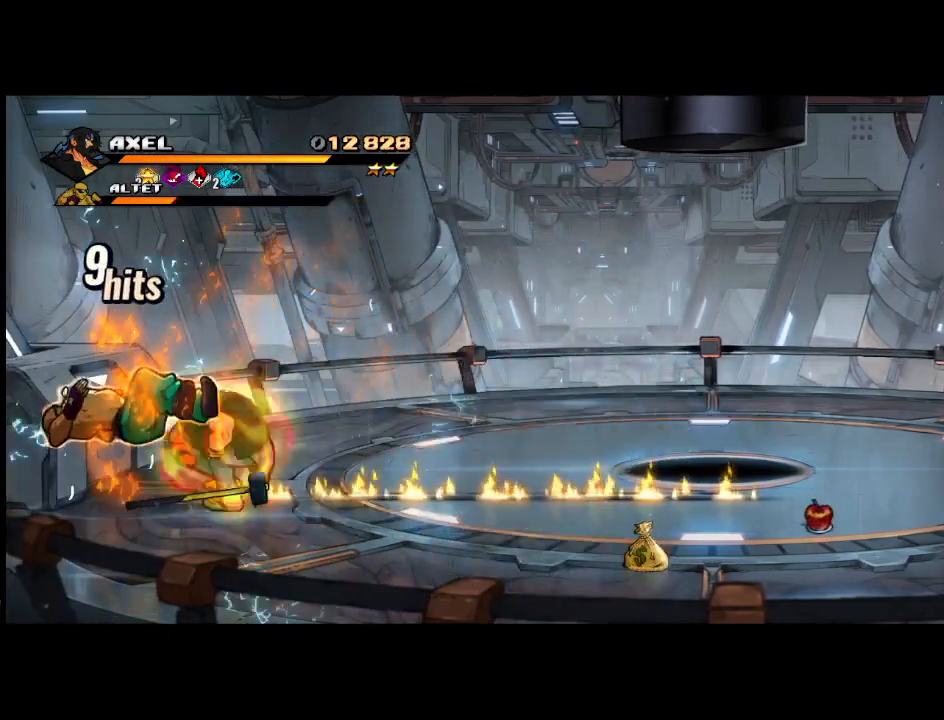
{"buttons": ["X", "DPAD_LEFT"], "events": [[167, "DPAD_LEFT", "down"], [283, "DPAD_LEFT", "up"], [283, "X", "down"], [350, "DPAD_LEFT", "down"], [350, "X", "up"], [450, "X", "down"]]}
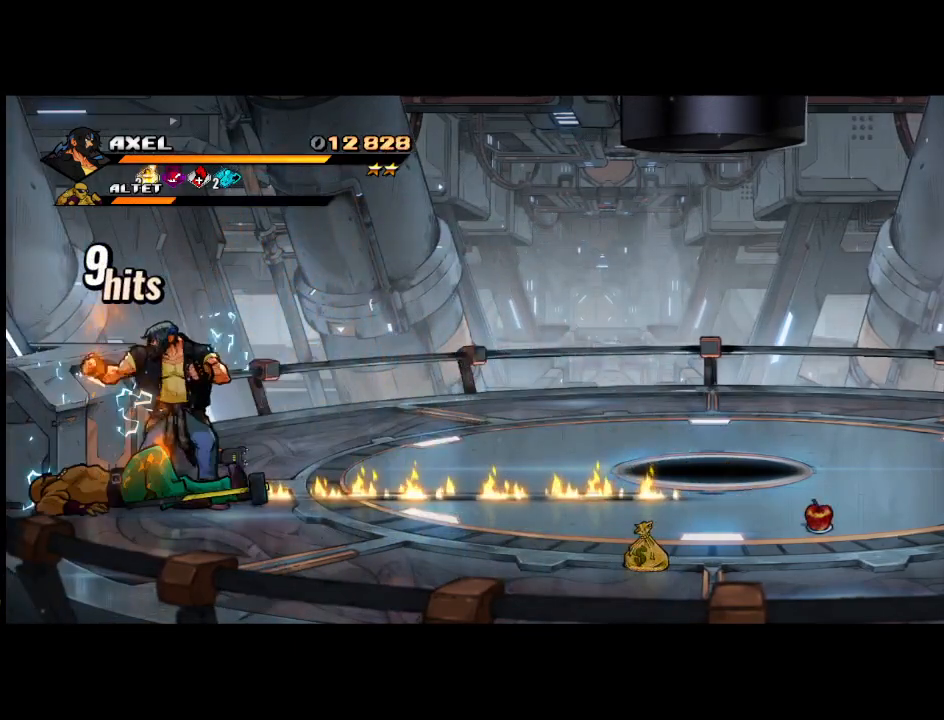
{"buttons": [], "events": [[233, "X", "up"], [333, "DPAD_LEFT", "up"], [417, "DPAD_LEFT", "down"], [483, "DPAD_LEFT", "up"]]}
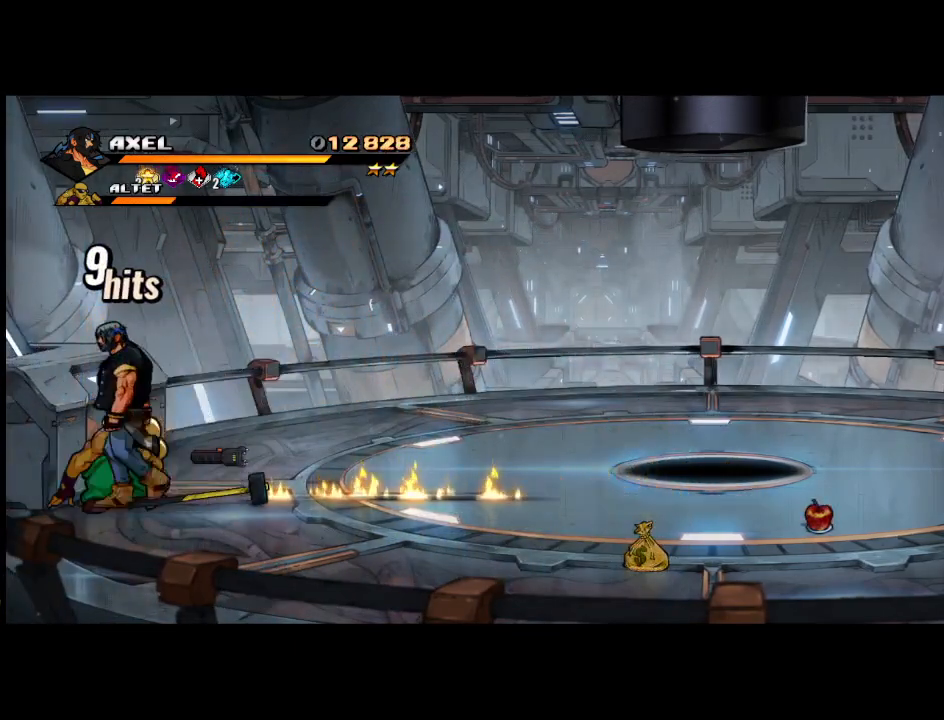
{"buttons": ["X", "DPAD_LEFT"], "events": [[50, "DPAD_LEFT", "down"], [100, "X", "down"]]}
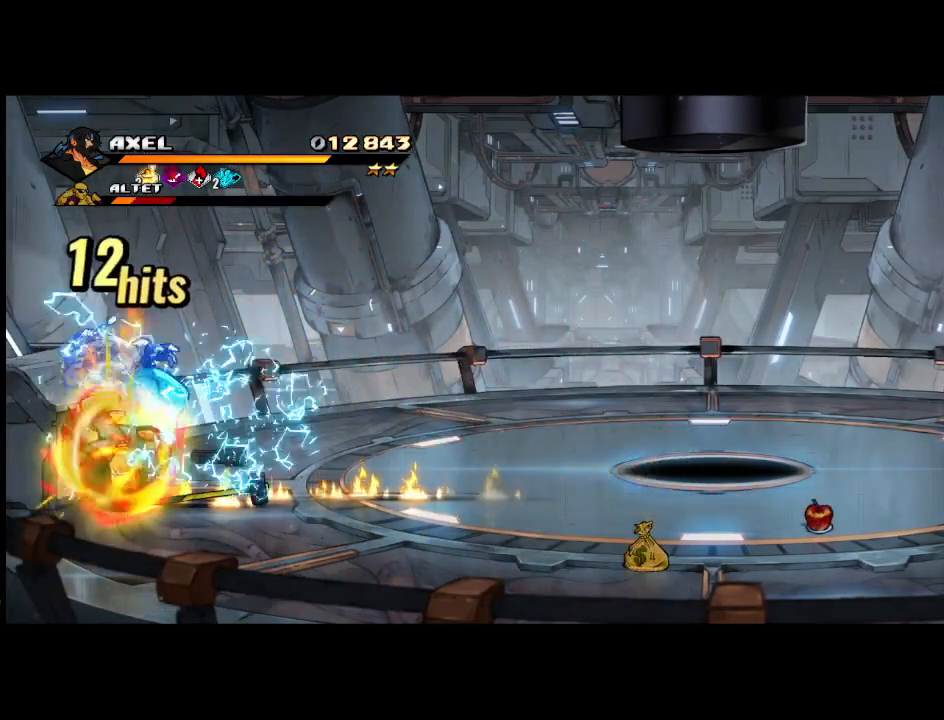
{"buttons": [], "events": [[33, "DPAD_LEFT", "up"], [133, "X", "up"]]}
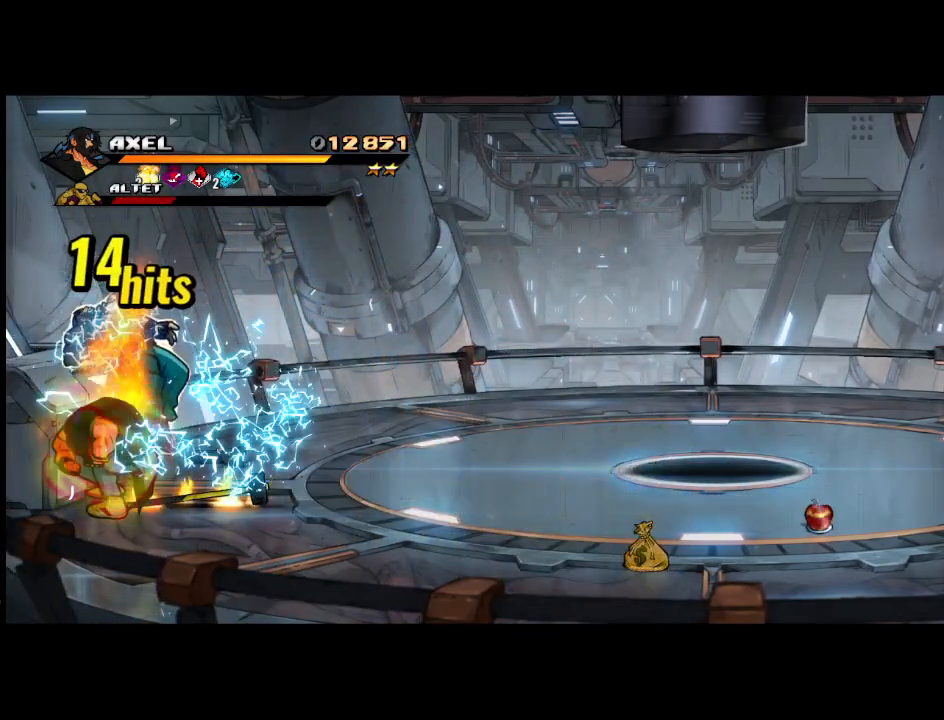
{"buttons": ["DPAD_RIGHT"], "events": [[267, "DPAD_RIGHT", "down"]]}
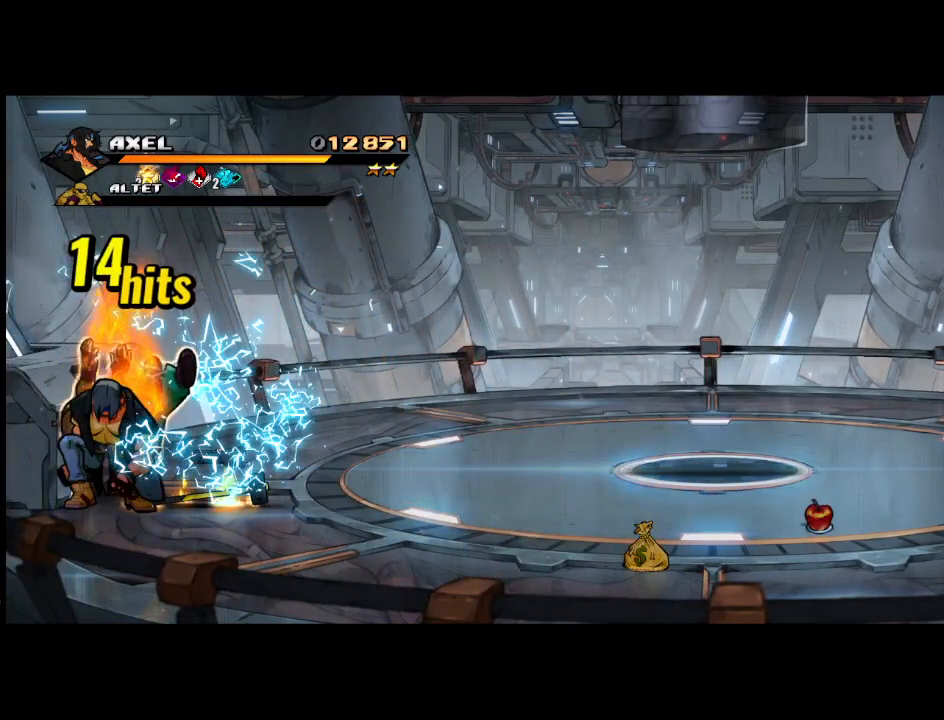
{"buttons": ["DPAD_RIGHT"], "events": []}
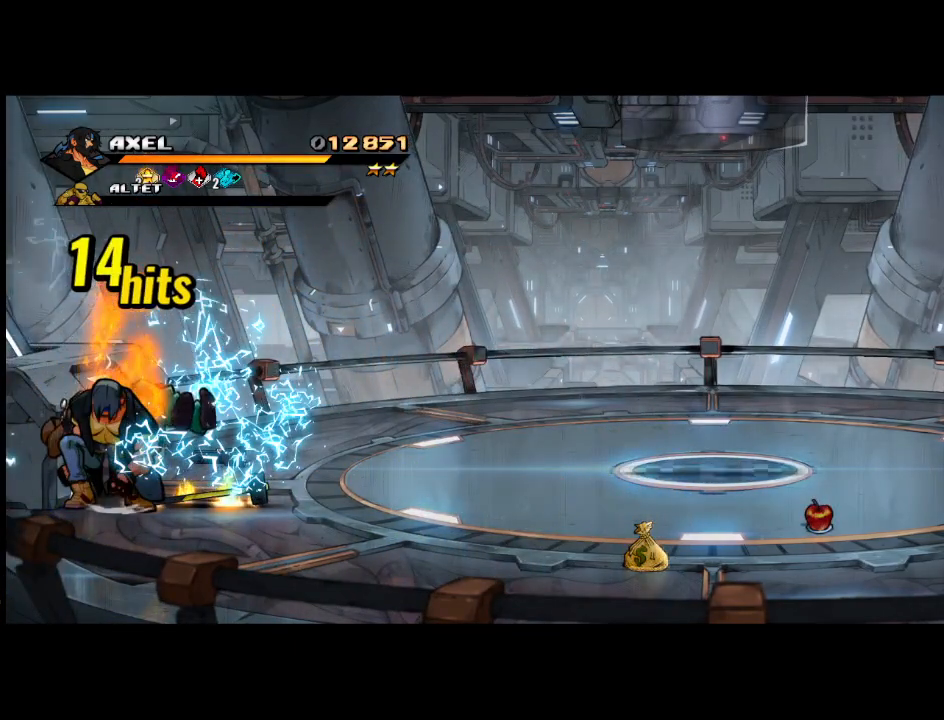
{"buttons": ["DPAD_RIGHT"], "events": []}
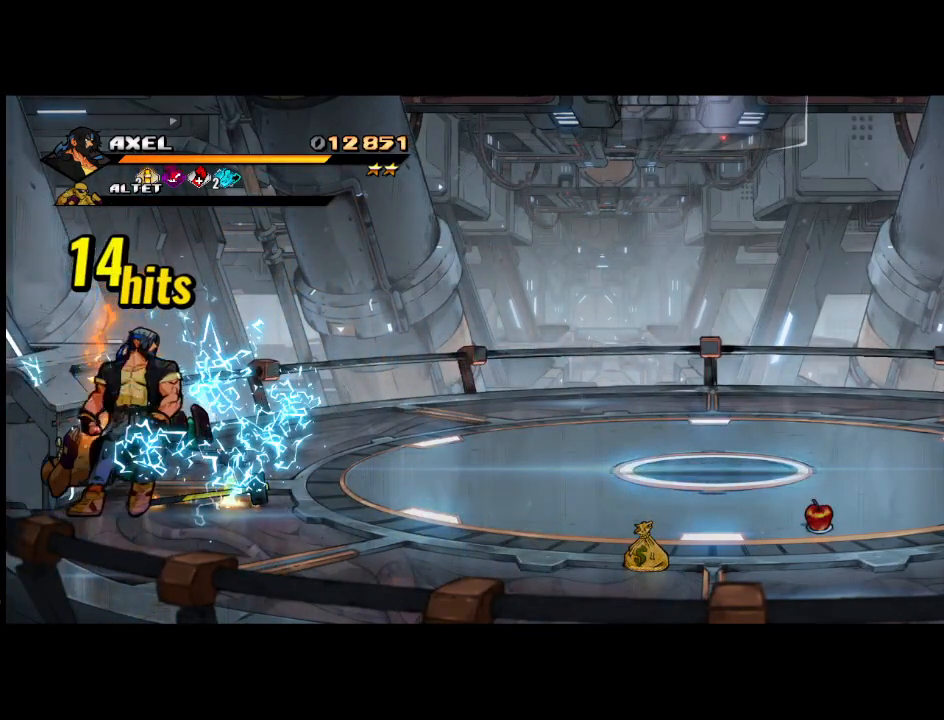
{"buttons": ["DPAD_RIGHT"], "events": []}
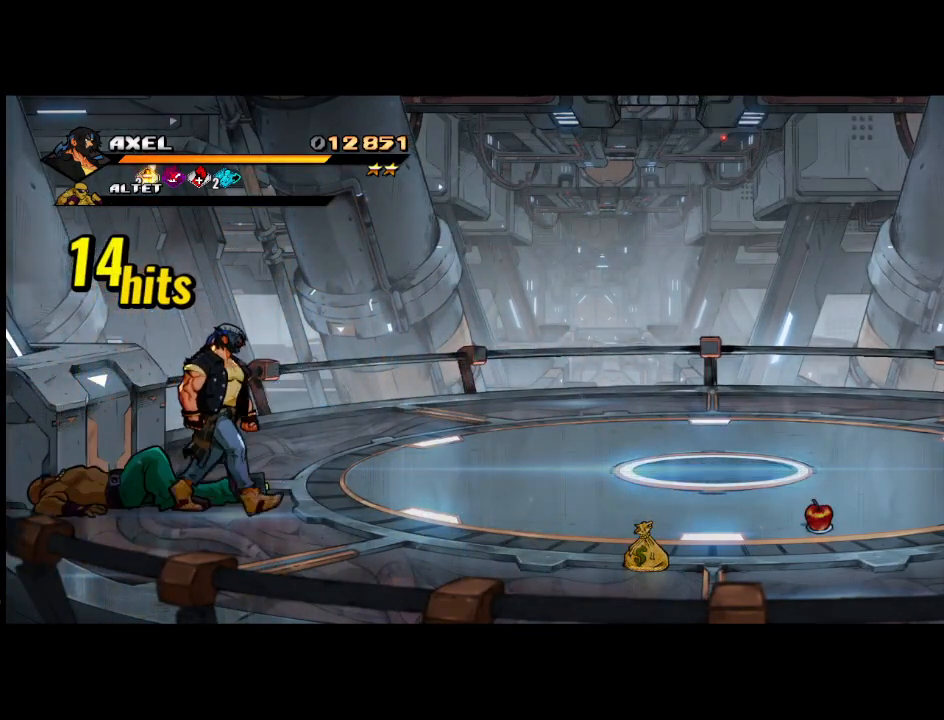
{"buttons": ["DPAD_RIGHT"], "events": []}
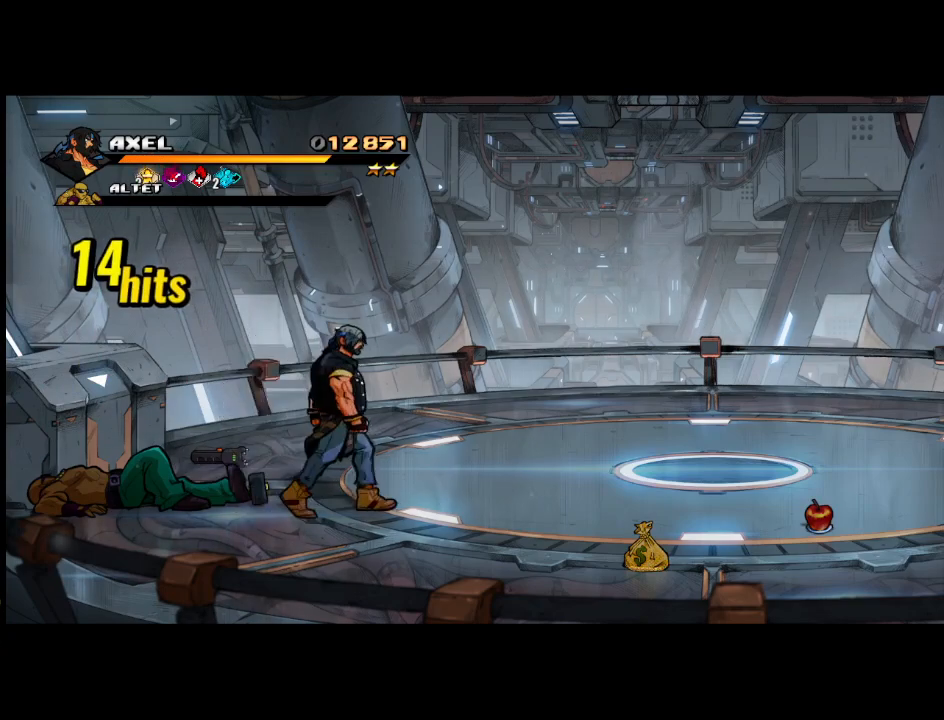
{"buttons": ["DPAD_RIGHT"], "events": [[33, "DPAD_DOWN", "down"], [333, "DPAD_DOWN", "up"]]}
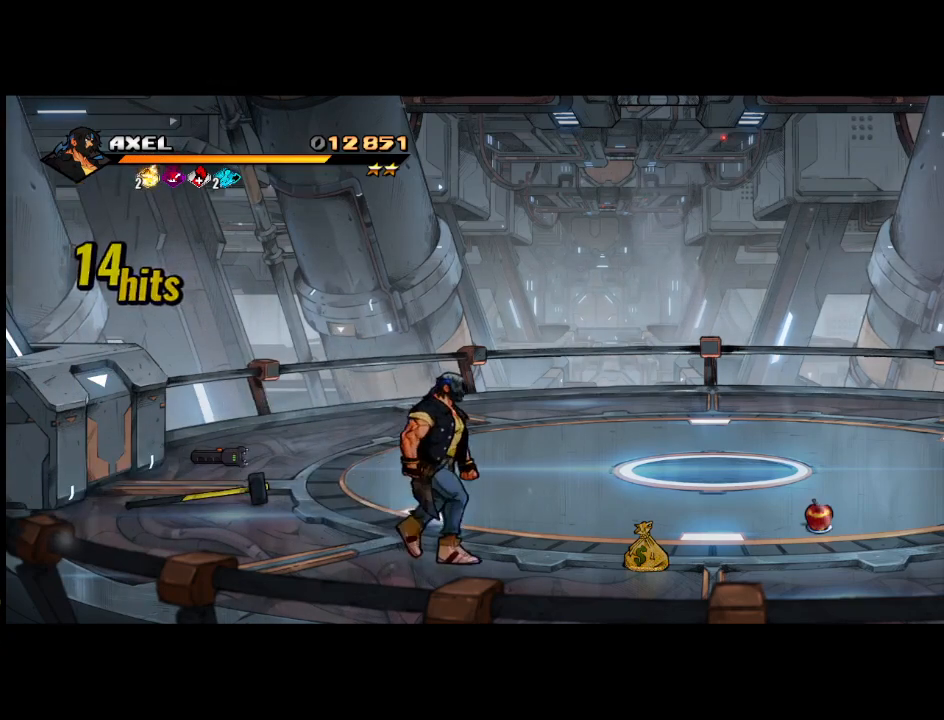
{"buttons": ["DPAD_DOWN", "DPAD_RIGHT"], "events": [[467, "DPAD_DOWN", "down"]]}
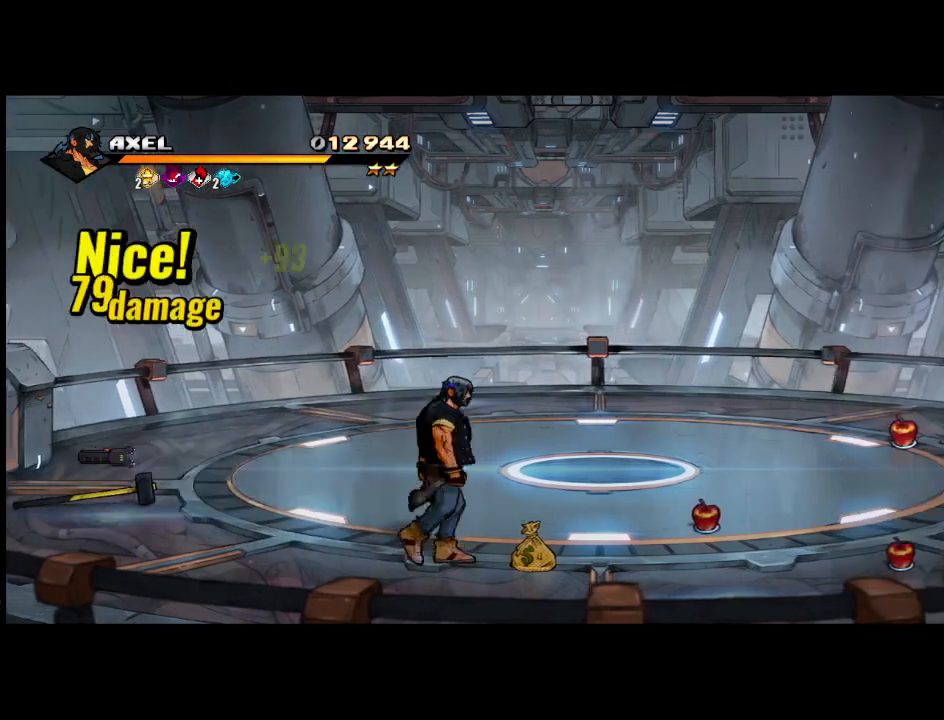
{"buttons": ["DPAD_RIGHT"], "events": [[117, "DPAD_DOWN", "up"], [367, "B", "down"], [483, "B", "up"]]}
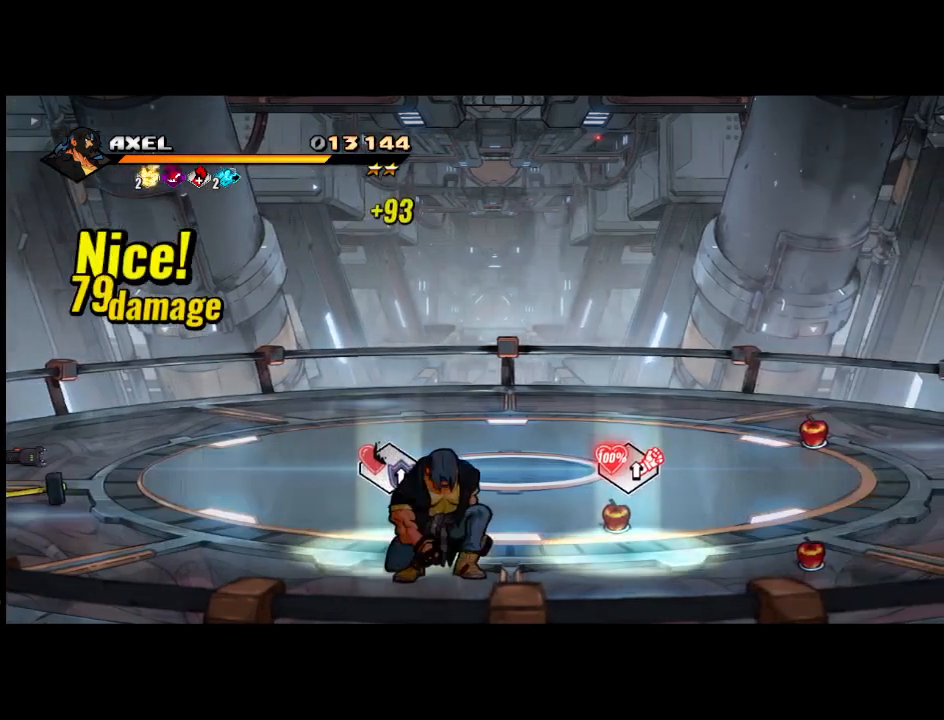
{"buttons": [], "events": [[217, "DPAD_RIGHT", "up"]]}
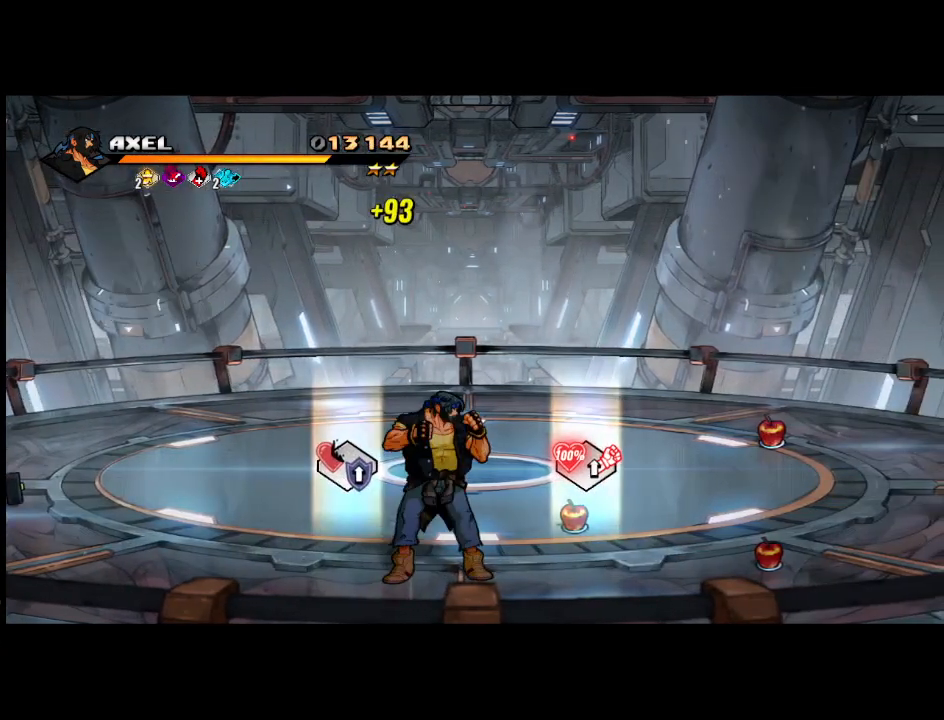
{"buttons": [], "events": [[167, "DPAD_LEFT", "down"], [200, "DPAD_UP", "down"], [433, "DPAD_UP", "up"], [483, "DPAD_LEFT", "up"]]}
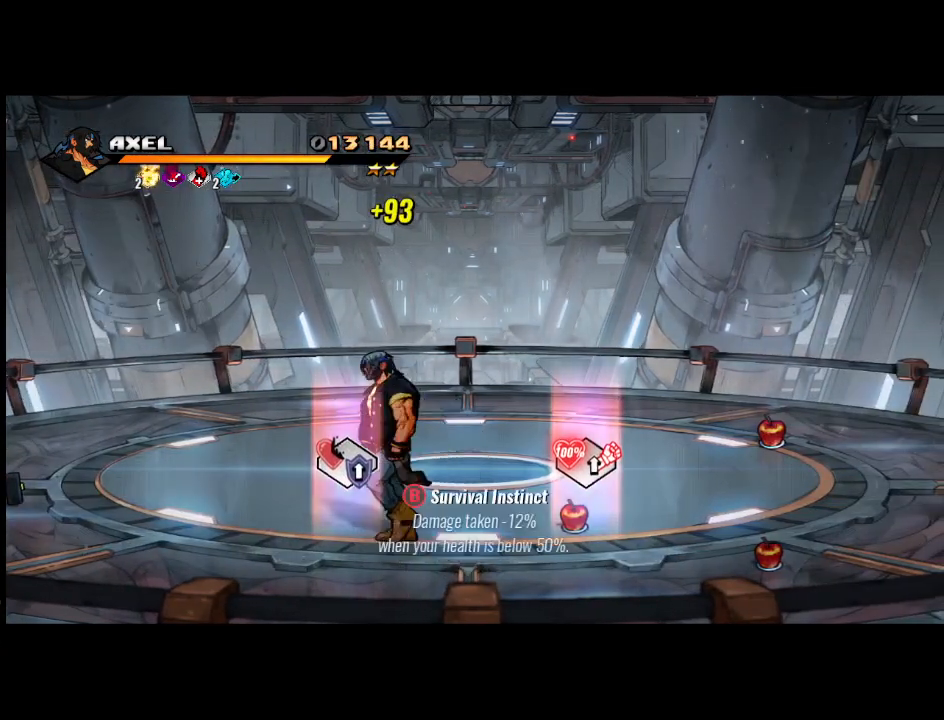
{"buttons": [], "events": []}